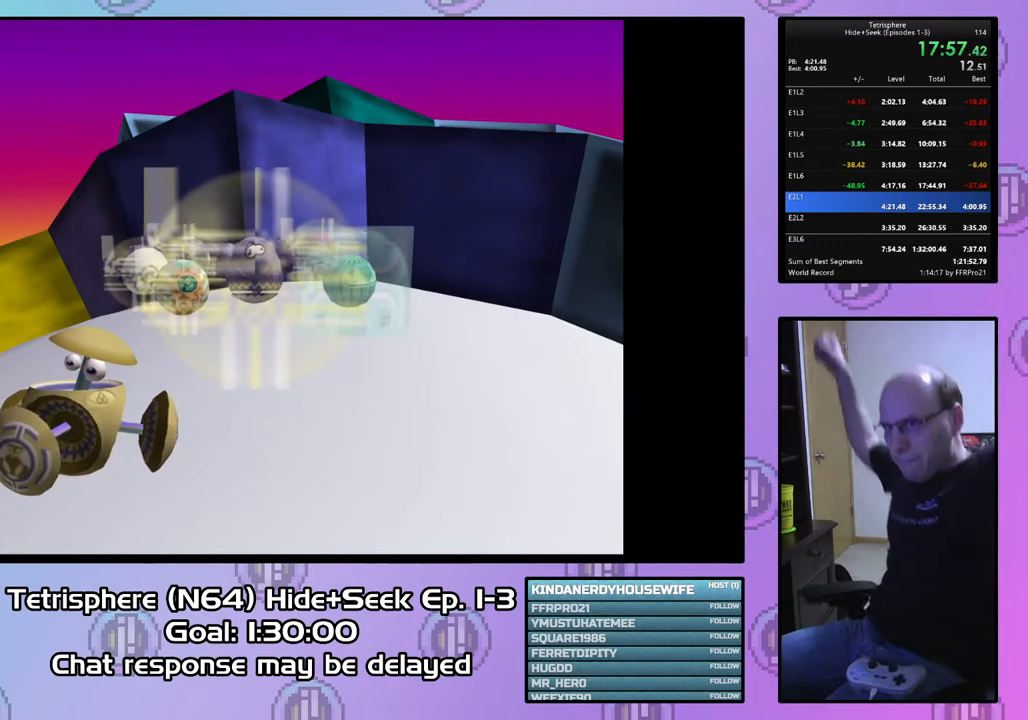
Gameplay with a controller (PlayStation layout); each line is a JSON object with the inputs held at the frame after it. "events" lists button and stick changes between this image and that frame as [ms after this image, input, new state], when the widget could be followed in between. Not read: left_stick.
{"buttons": ["R2"], "right_stick": "center", "events": [[433, "R2", "down"]]}
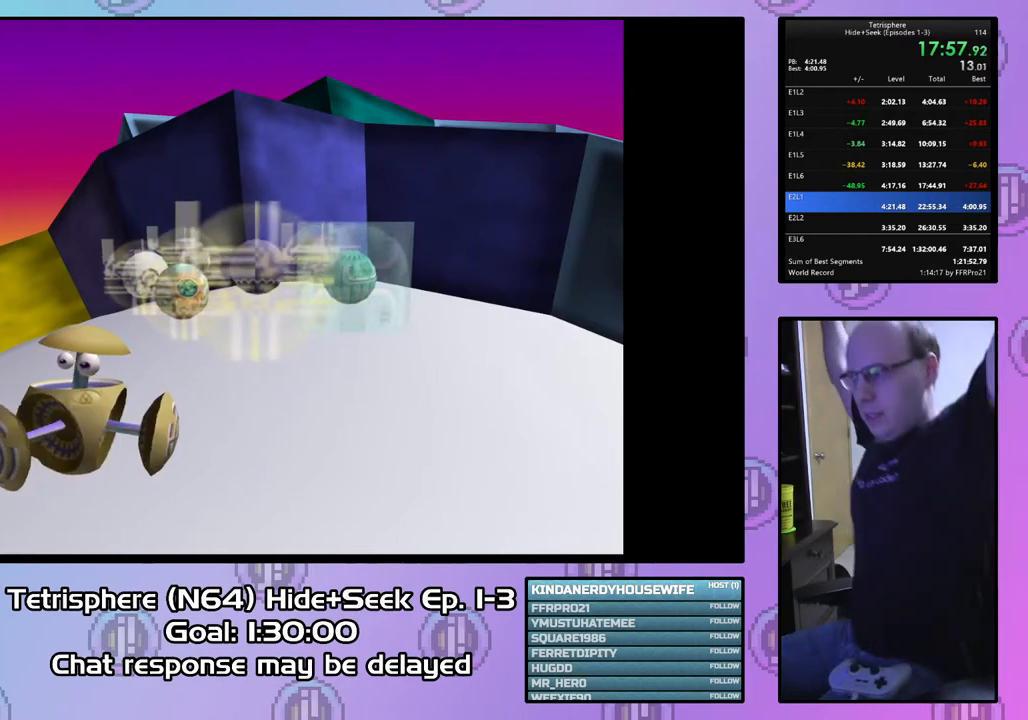
{"buttons": ["R2"], "right_stick": "center", "events": []}
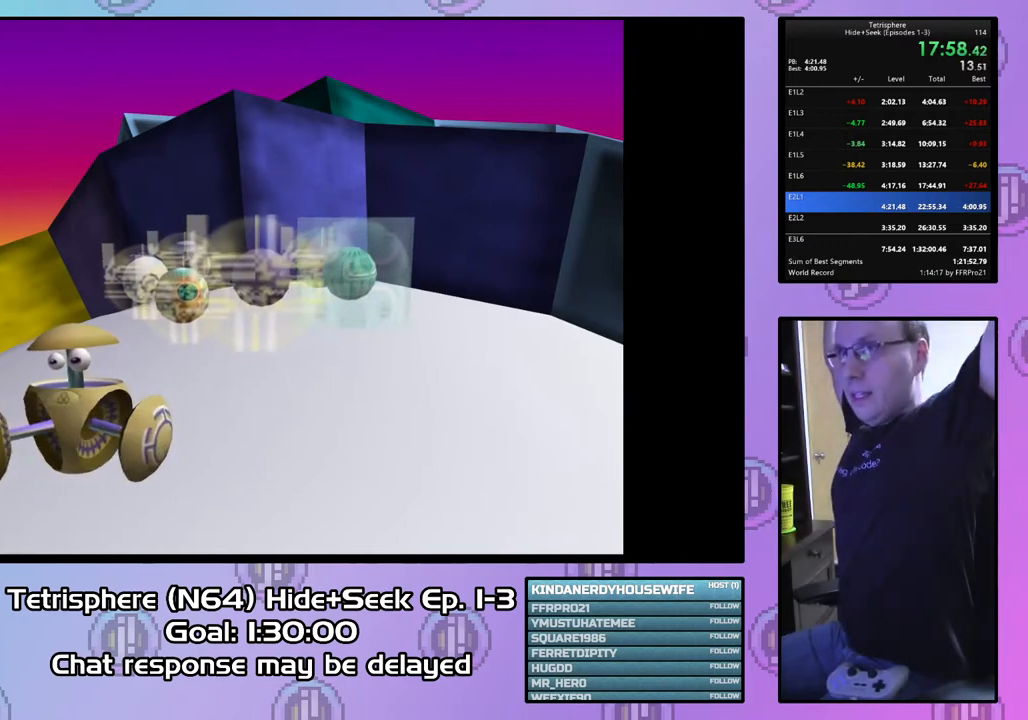
{"buttons": ["R2"], "right_stick": "center", "events": []}
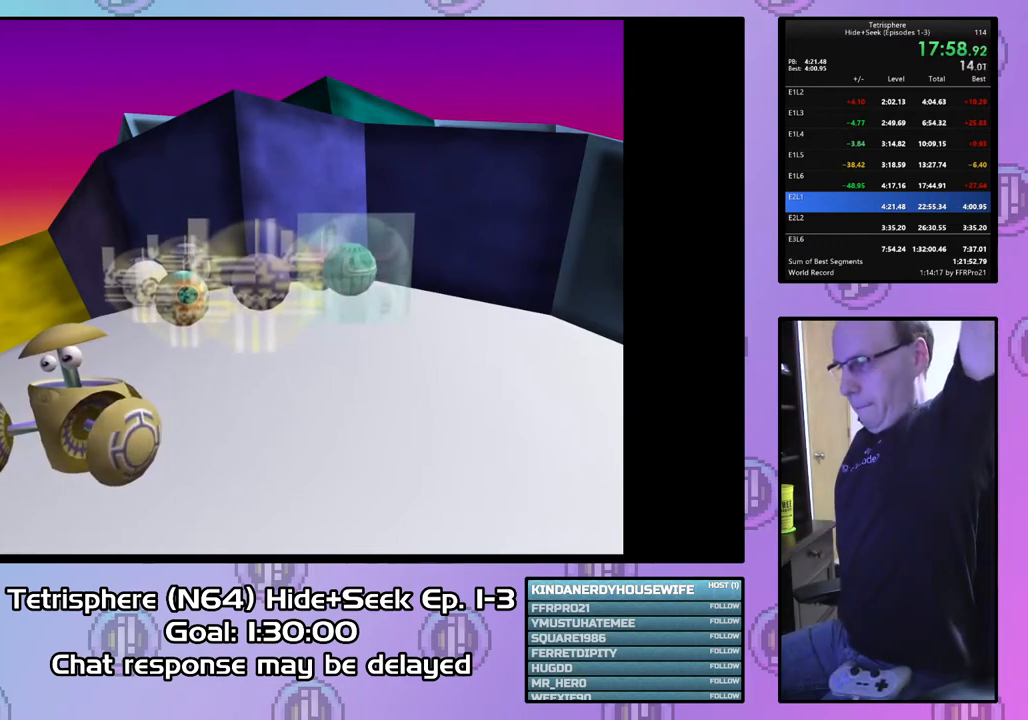
{"buttons": ["R2"], "right_stick": "center", "events": []}
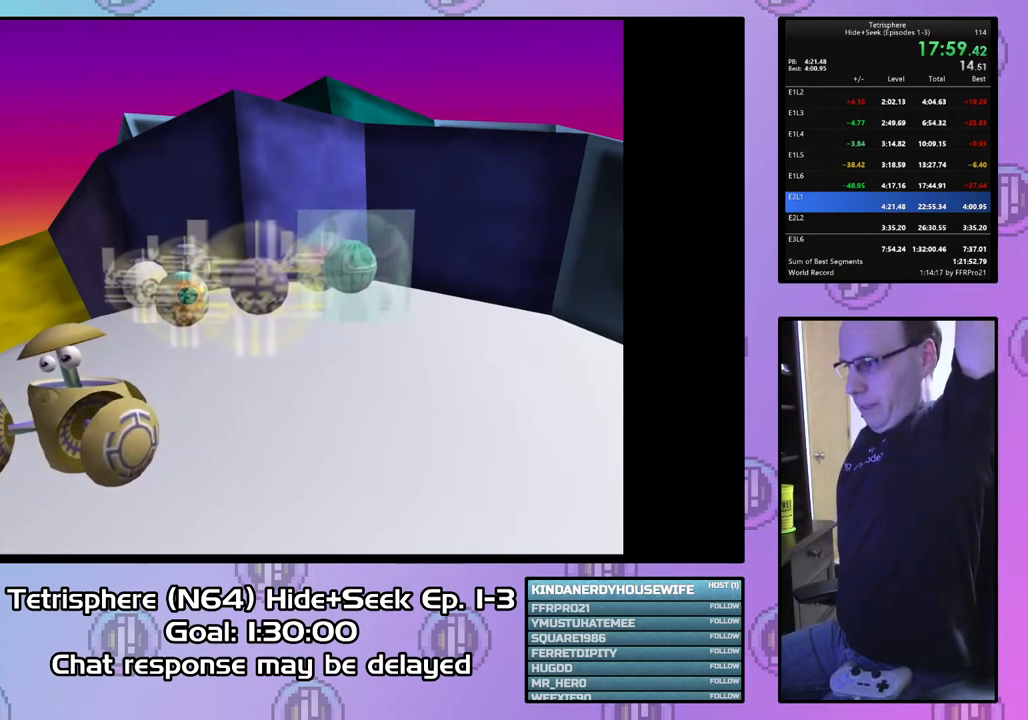
{"buttons": ["R2"], "right_stick": "center", "events": []}
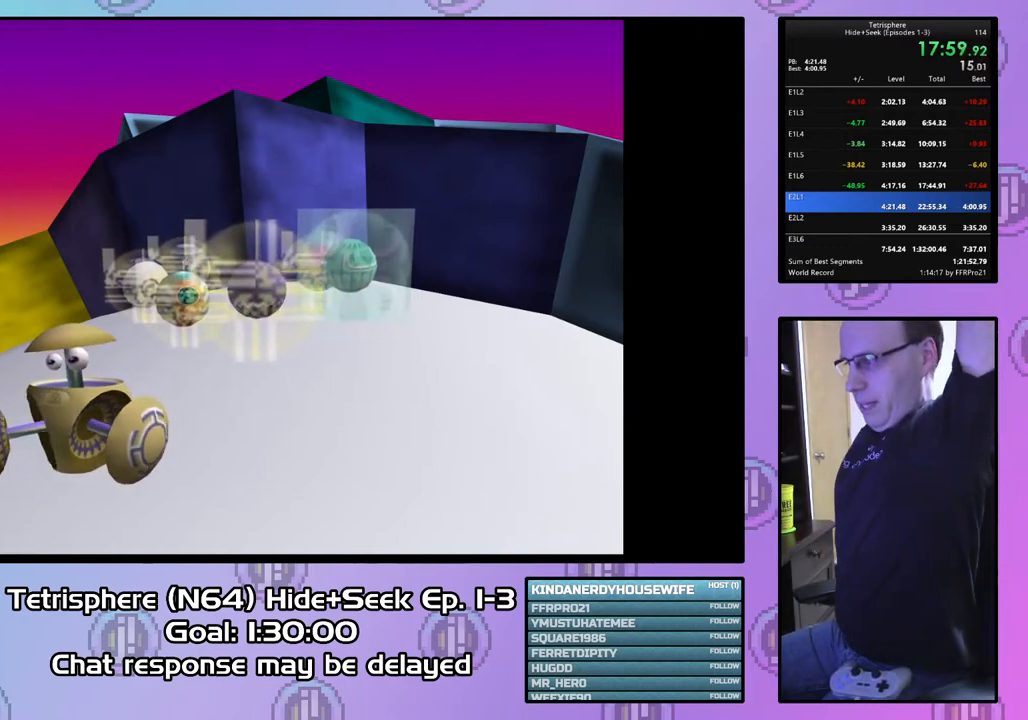
{"buttons": ["R2"], "right_stick": "center", "events": []}
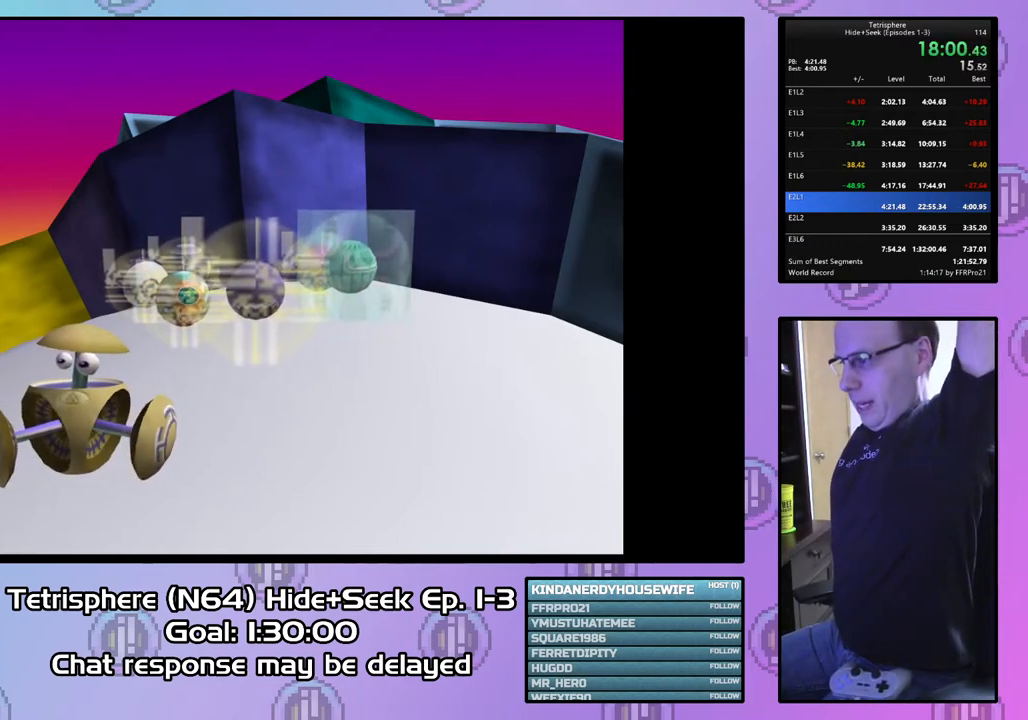
{"buttons": ["R2"], "right_stick": "center", "events": []}
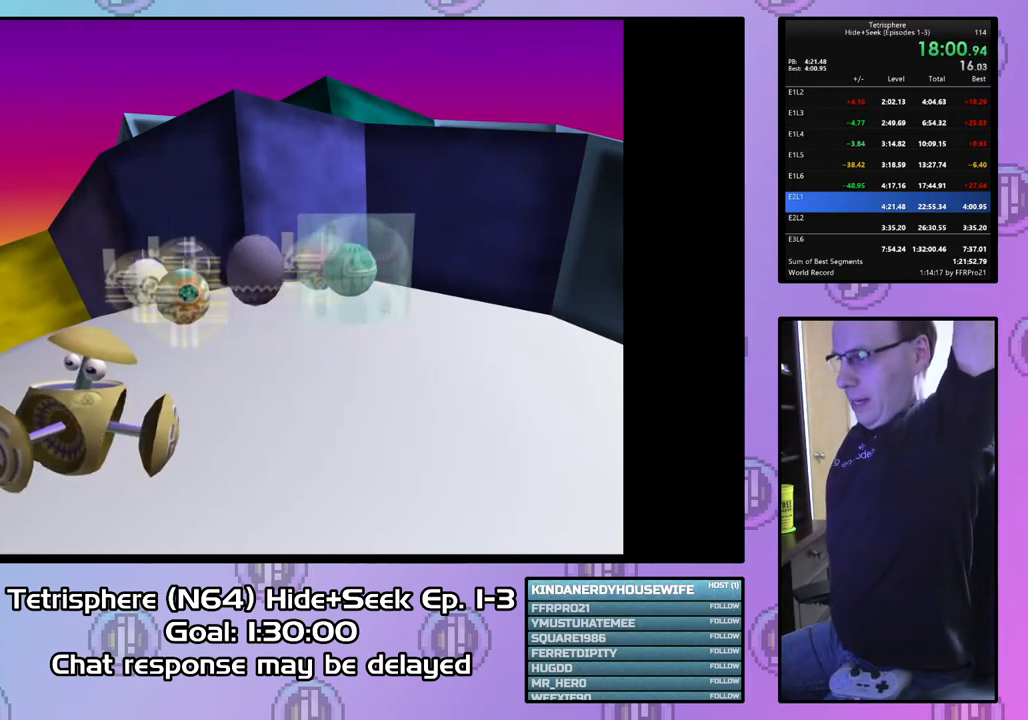
{"buttons": ["R2"], "right_stick": "center", "events": []}
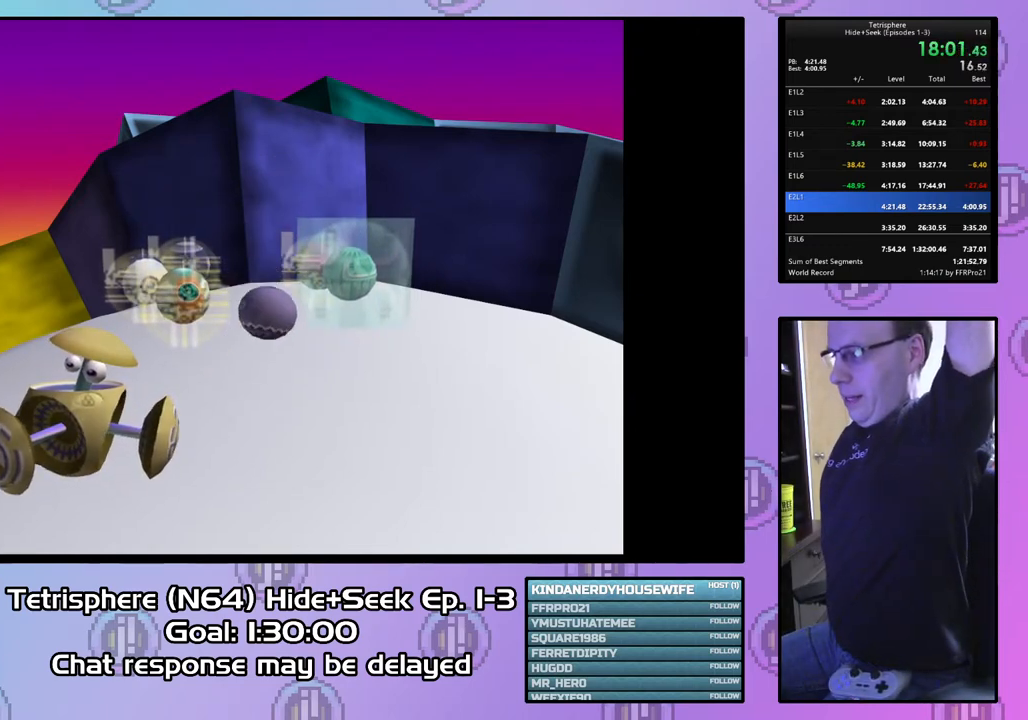
{"buttons": ["R2"], "right_stick": "center", "events": []}
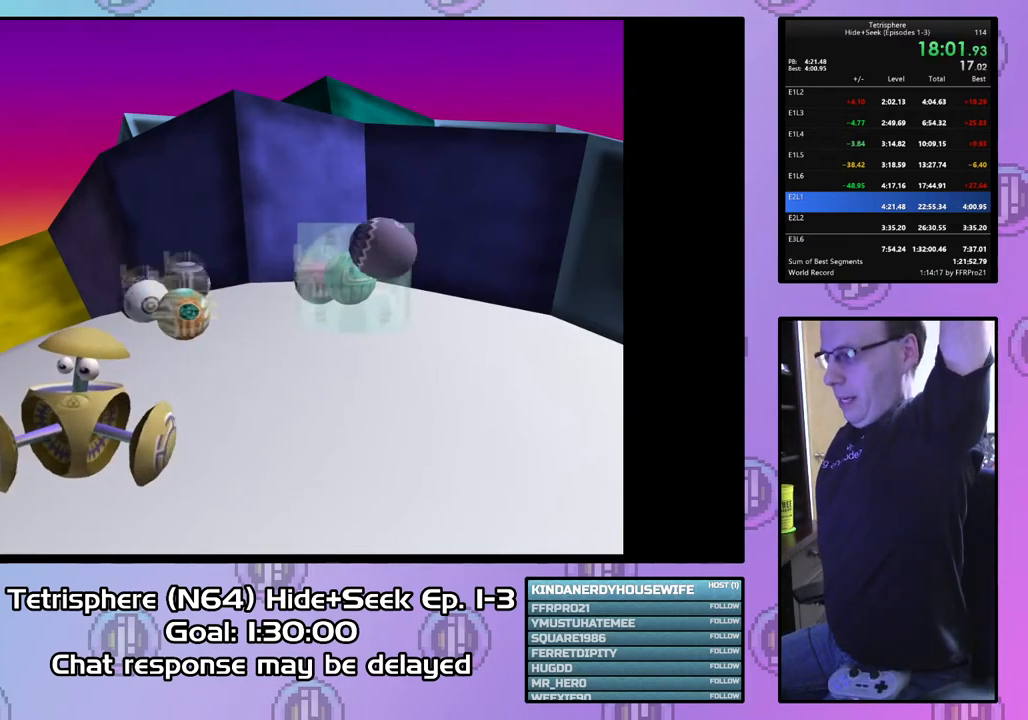
{"buttons": ["R2"], "right_stick": "center", "events": []}
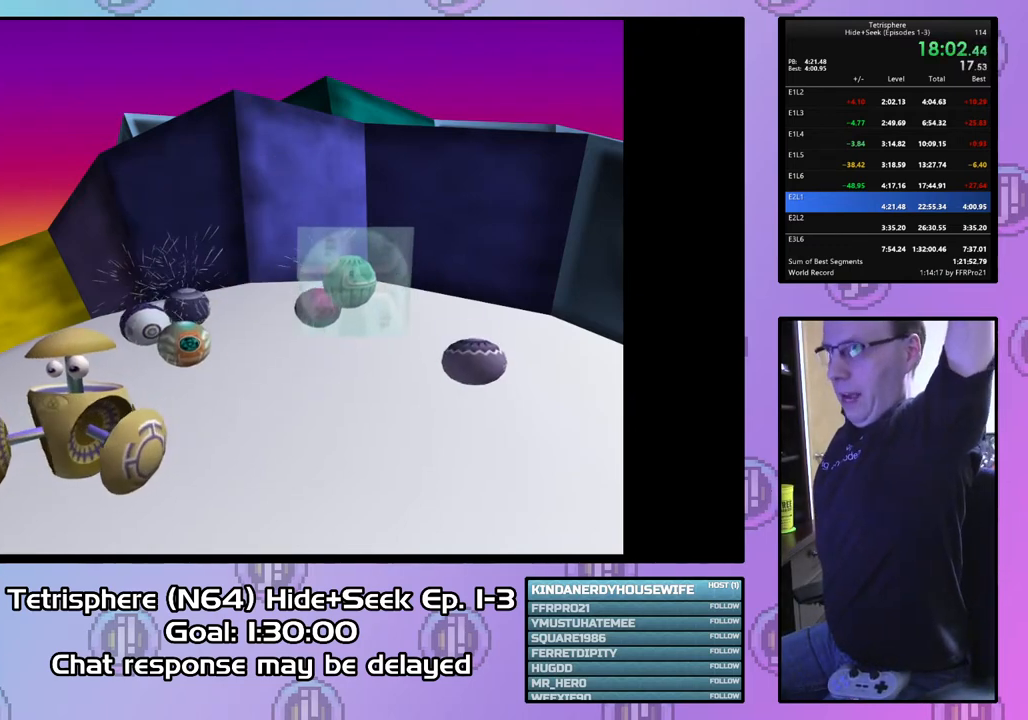
{"buttons": ["R2"], "right_stick": "center", "events": []}
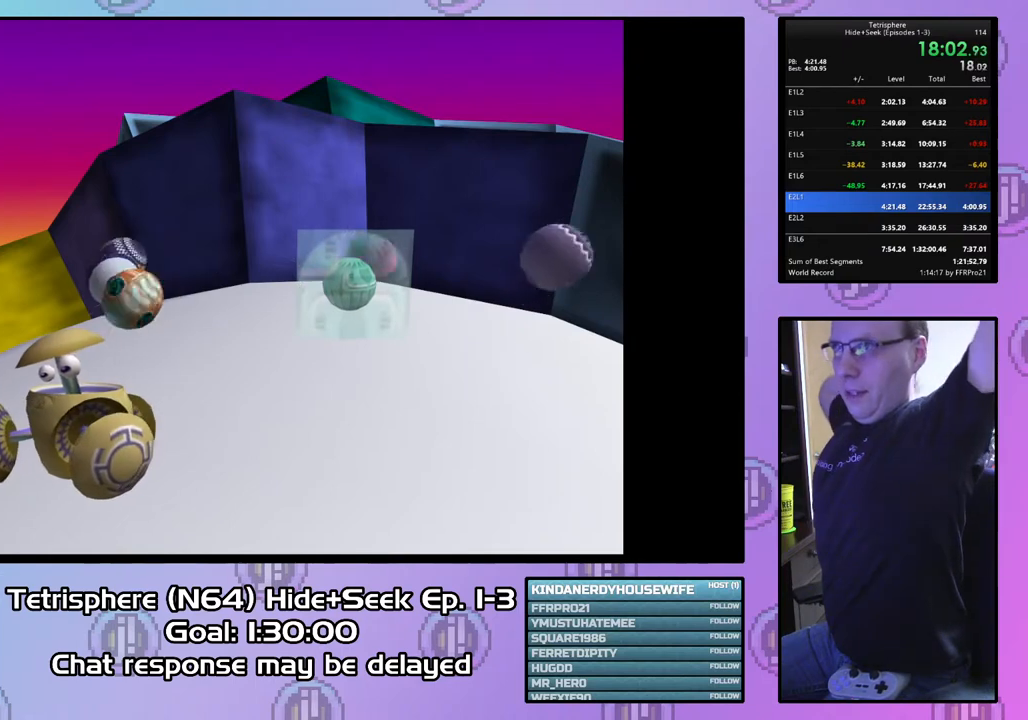
{"buttons": ["R2"], "right_stick": "center", "events": []}
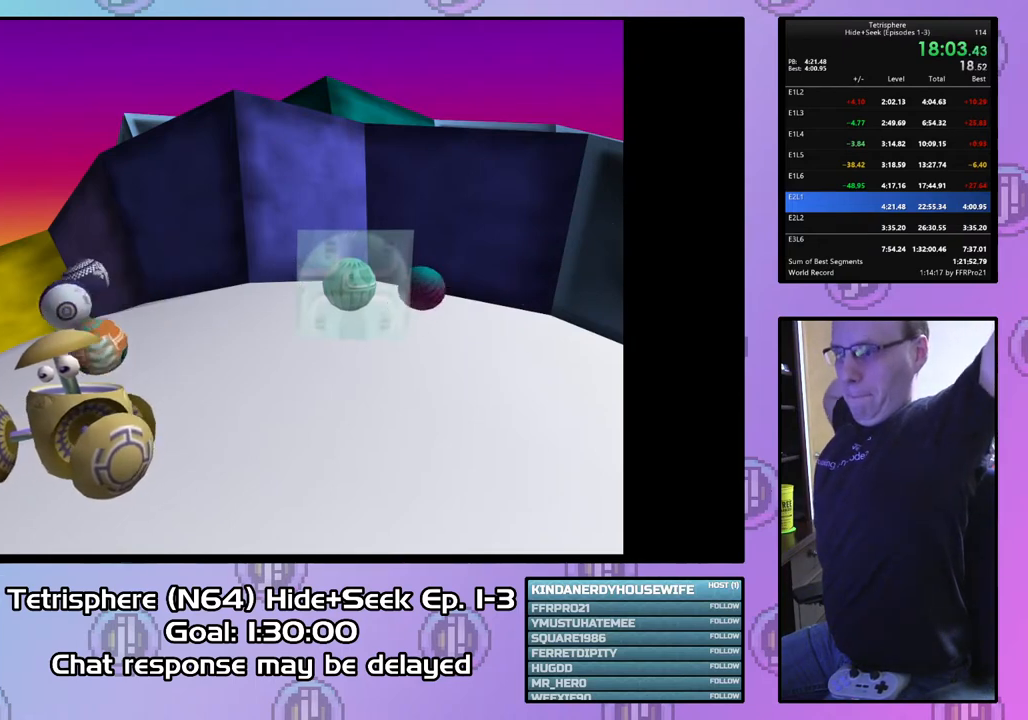
{"buttons": ["R2"], "right_stick": "center", "events": []}
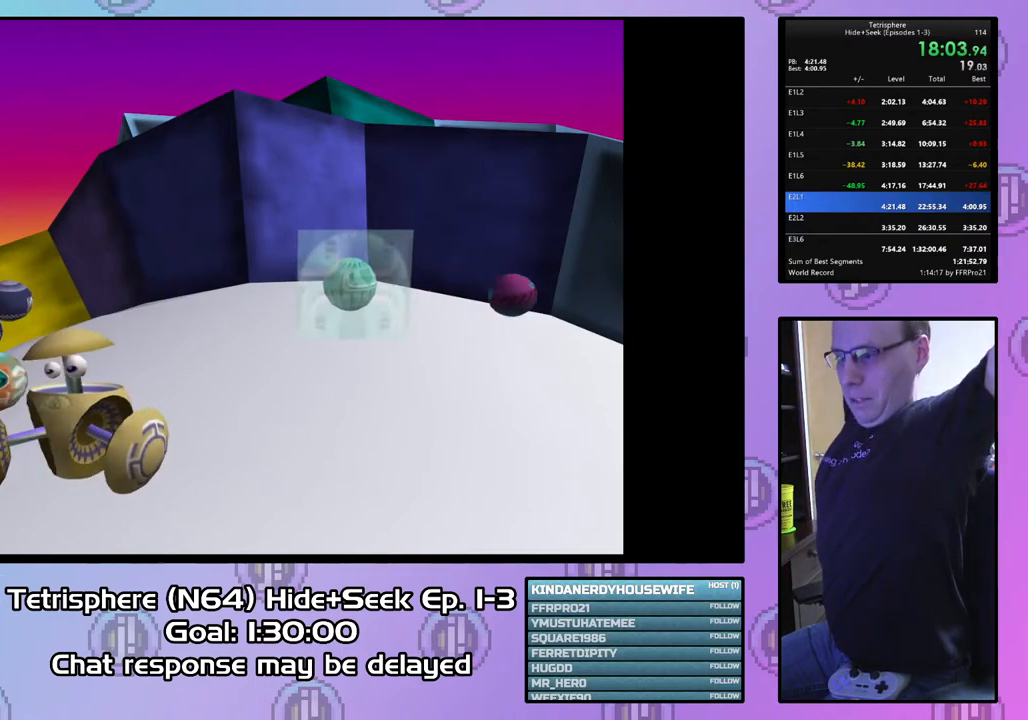
{"buttons": ["R2"], "right_stick": "center", "events": []}
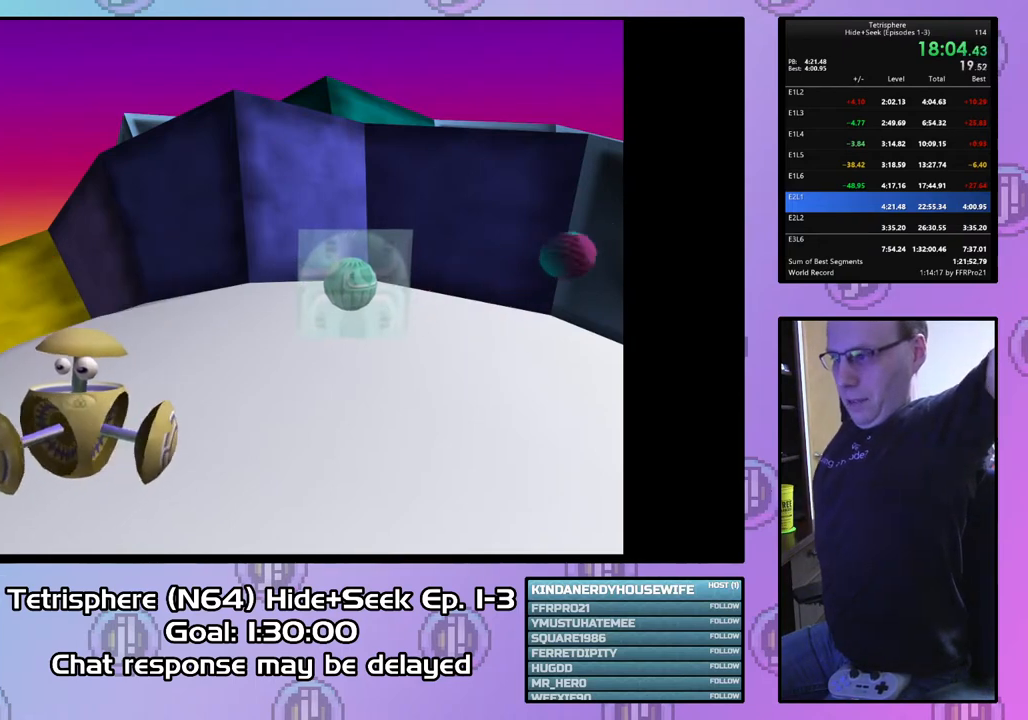
{"buttons": ["R2"], "right_stick": "center", "events": []}
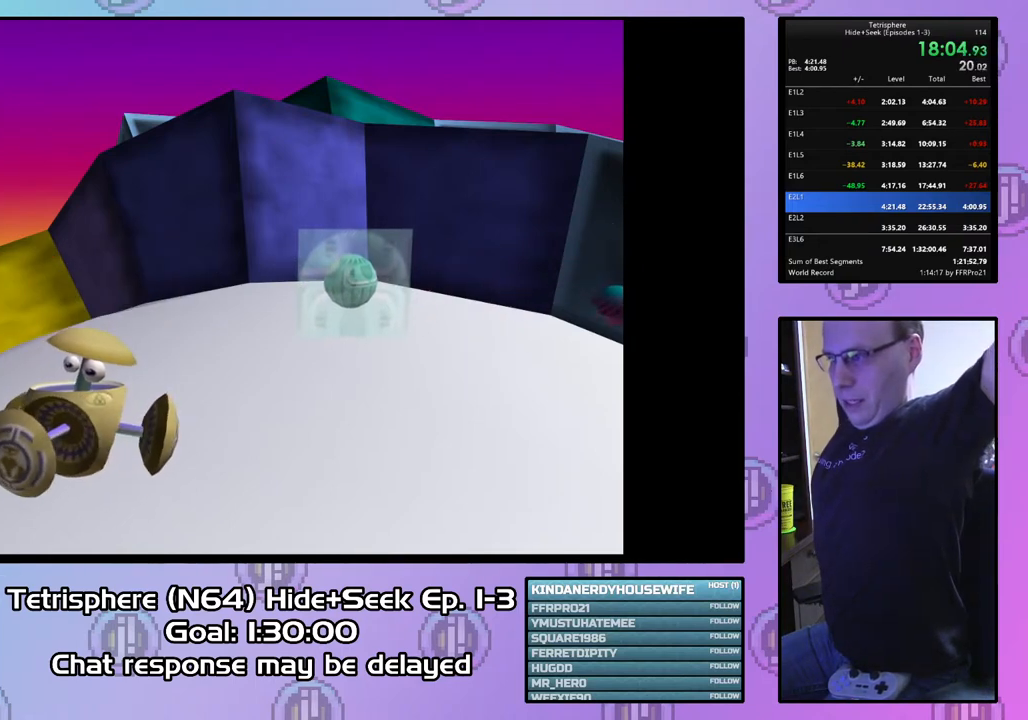
{"buttons": ["R2"], "right_stick": "center", "events": []}
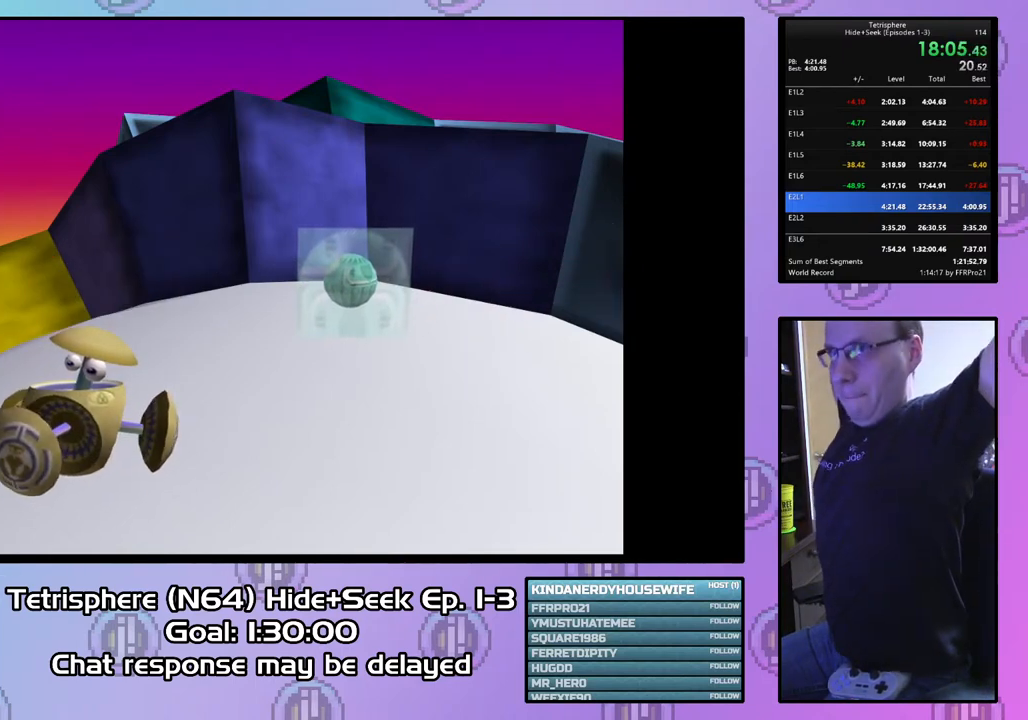
{"buttons": ["R2"], "right_stick": "center", "events": []}
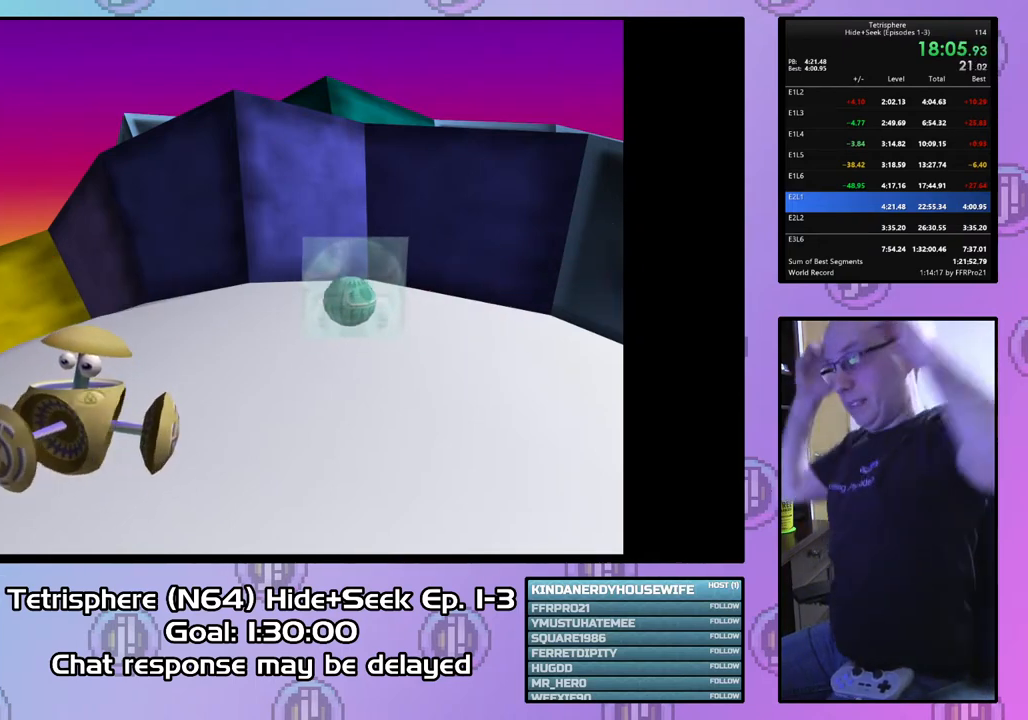
{"buttons": ["R2"], "right_stick": "center", "events": []}
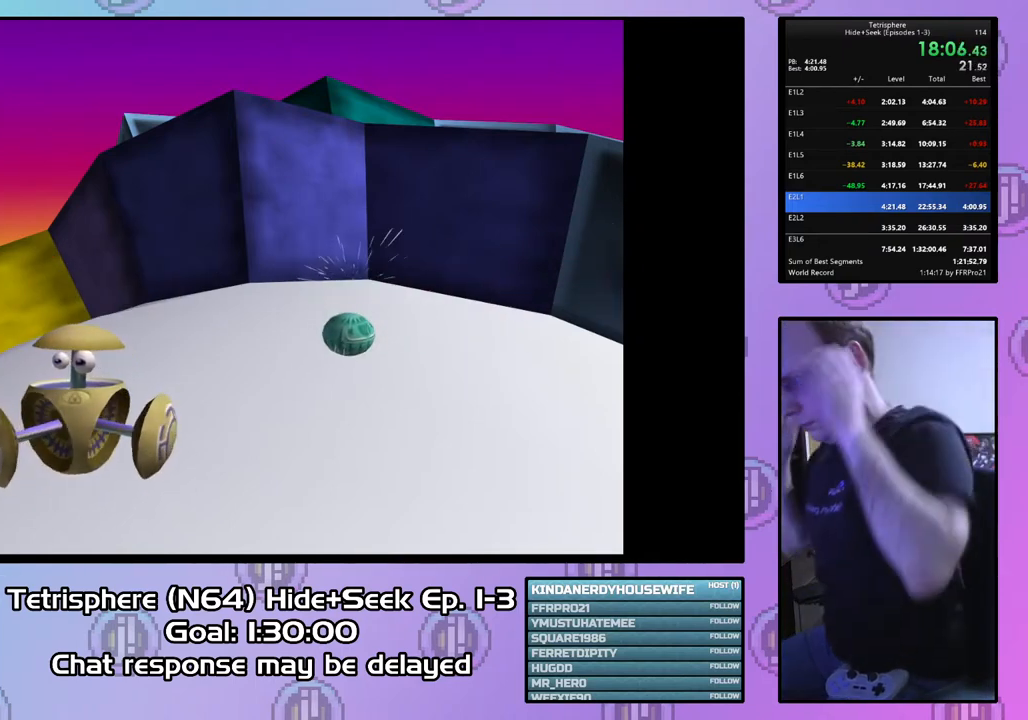
{"buttons": ["R2"], "right_stick": "center", "events": []}
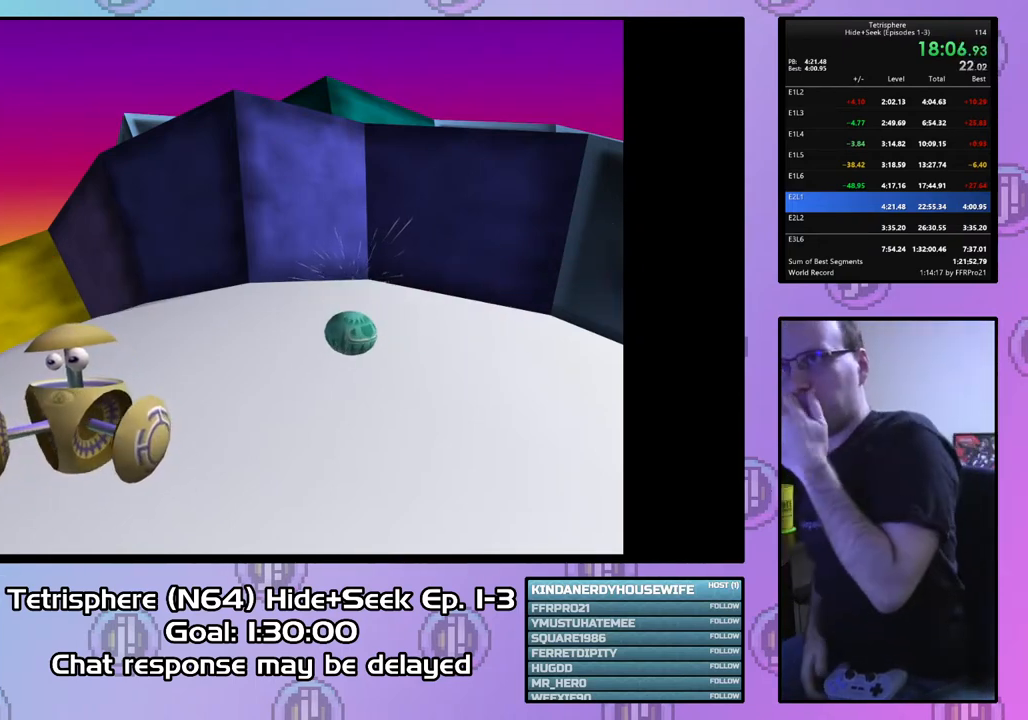
{"buttons": [], "right_stick": "center", "events": [[333, "R2", "up"]]}
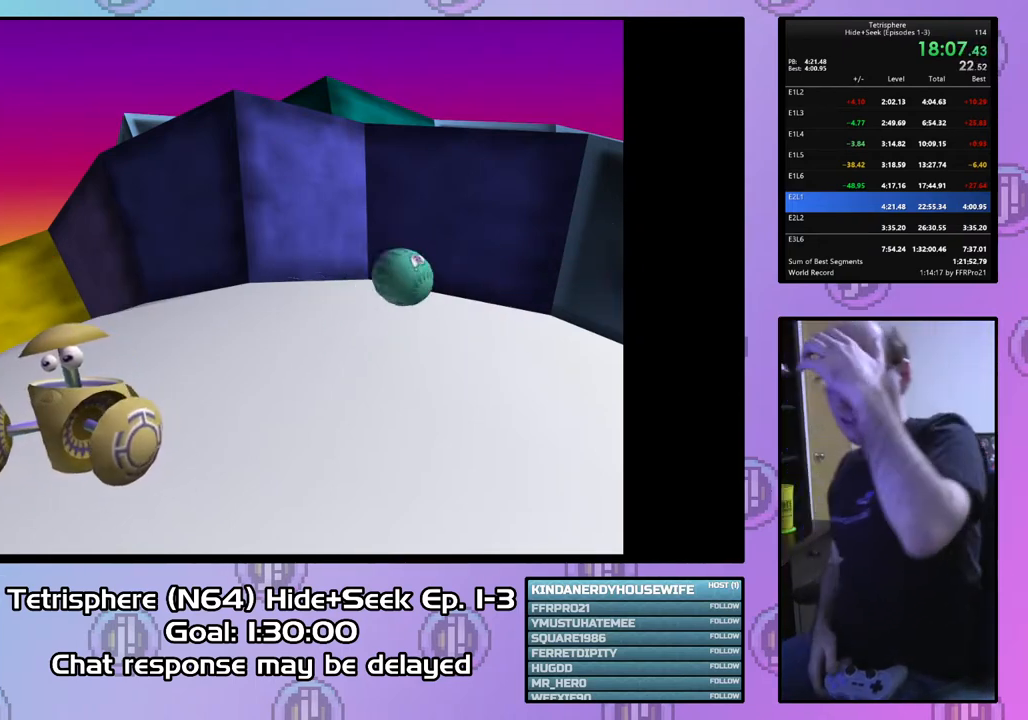
{"buttons": [], "right_stick": "center", "events": []}
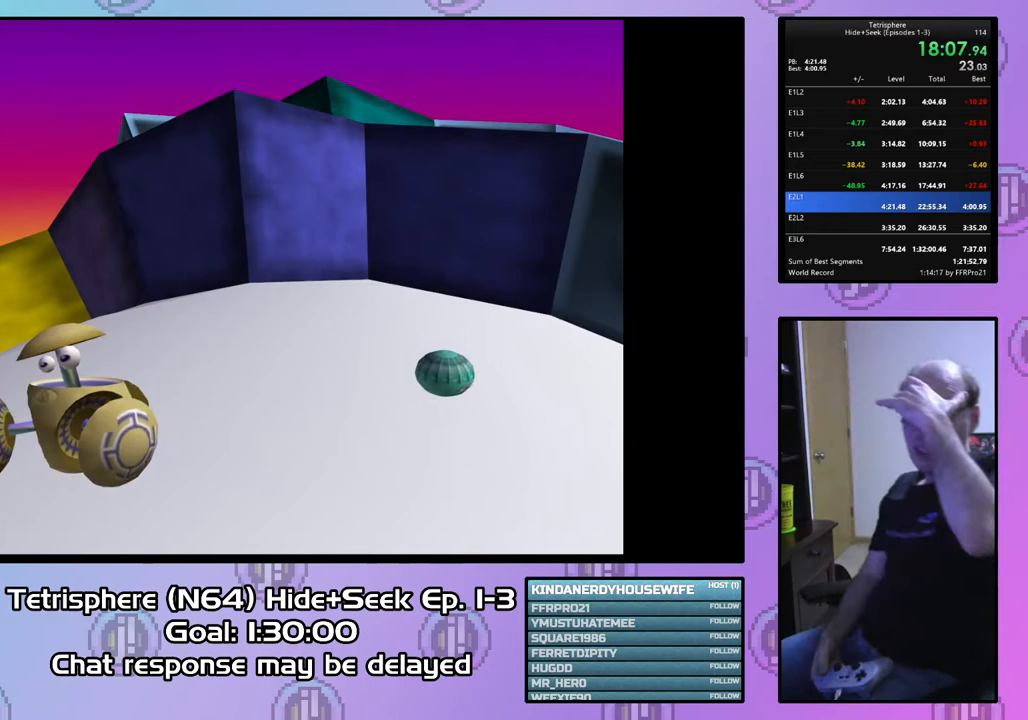
{"buttons": ["CROSS", "CIRCLE"], "right_stick": "center", "events": [[267, "CIRCLE", "down"], [267, "CROSS", "down"], [367, "CIRCLE", "up"], [367, "CROSS", "up"], [467, "CIRCLE", "down"], [467, "CROSS", "down"]]}
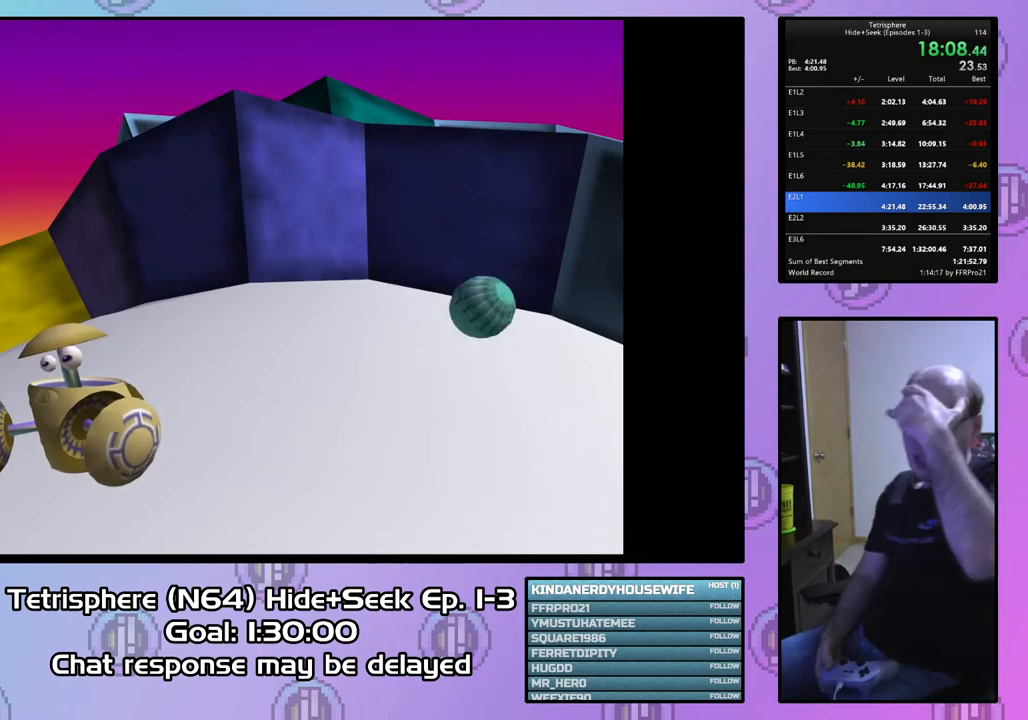
{"buttons": ["CROSS", "CIRCLE"], "right_stick": "center", "events": [[67, "CIRCLE", "up"], [67, "CROSS", "up"], [133, "CROSS", "down"], [167, "CIRCLE", "down"], [233, "CIRCLE", "up"], [233, "CROSS", "up"], [333, "CIRCLE", "down"], [333, "CROSS", "down"], [400, "CIRCLE", "up"], [400, "CROSS", "up"], [467, "CIRCLE", "down"], [467, "CROSS", "down"]]}
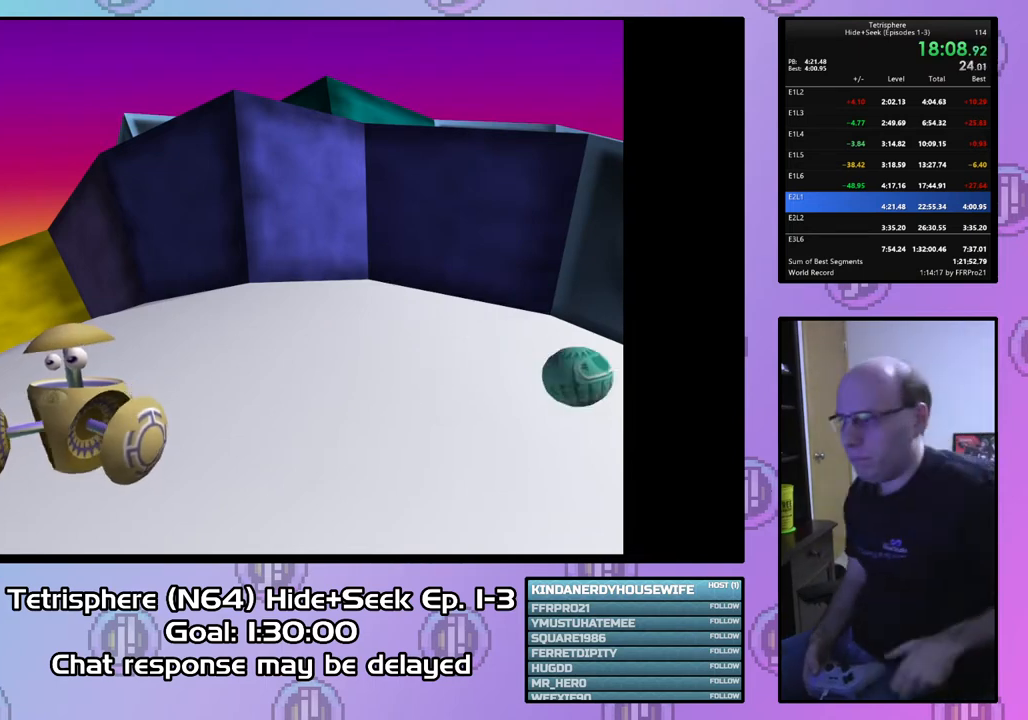
{"buttons": ["CROSS", "CIRCLE"], "right_stick": "center", "events": [[33, "CIRCLE", "up"], [67, "CROSS", "up"], [133, "CIRCLE", "down"], [133, "CROSS", "down"], [233, "CIRCLE", "up"], [233, "CROSS", "up"], [267, "CIRCLE", "down"], [300, "CROSS", "down"], [400, "CROSS", "up"], [467, "CROSS", "down"]]}
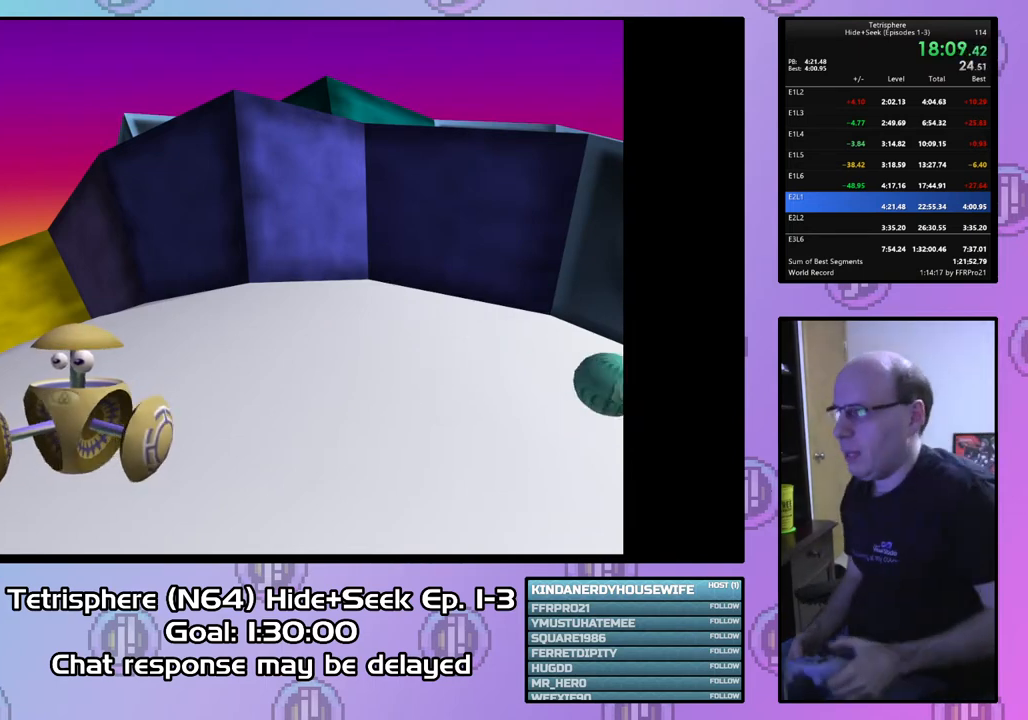
{"buttons": ["CROSS", "CIRCLE"], "right_stick": "center", "events": [[33, "CROSS", "up"], [67, "CIRCLE", "up"], [100, "CIRCLE", "down"], [133, "CROSS", "down"], [200, "CROSS", "up"], [233, "CIRCLE", "up"], [300, "CIRCLE", "down"], [300, "CROSS", "down"], [400, "CIRCLE", "up"], [400, "CROSS", "up"], [467, "CIRCLE", "down"], [500, "CROSS", "down"]]}
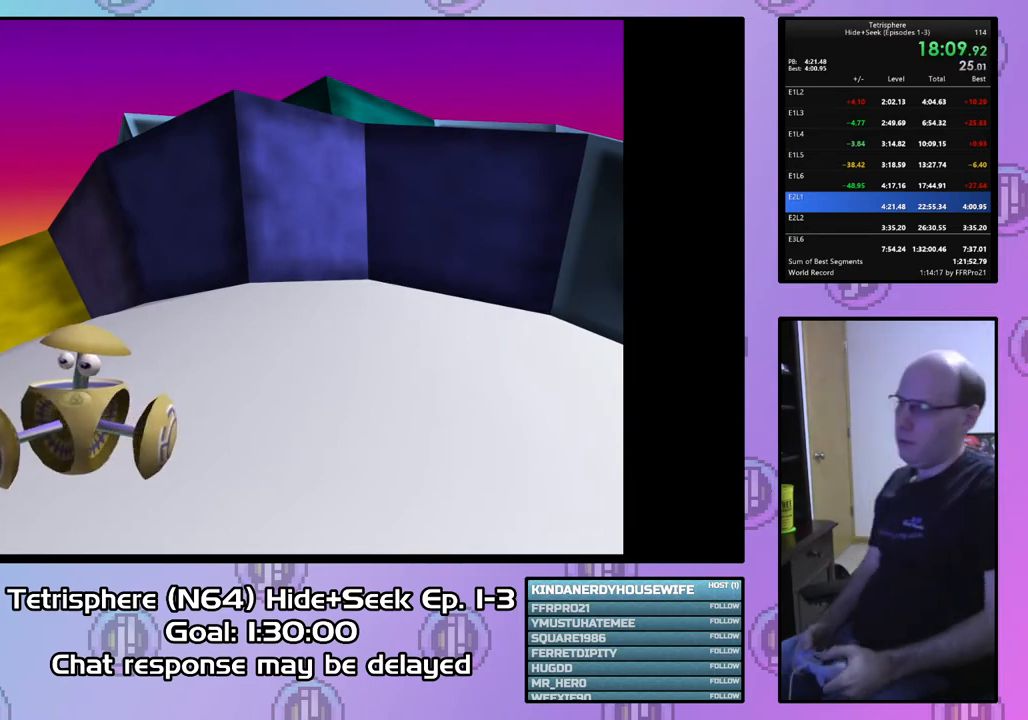
{"buttons": ["CROSS", "CIRCLE"], "right_stick": "center", "events": [[33, "CROSS", "up"], [67, "CIRCLE", "up"], [133, "CIRCLE", "down"], [133, "CROSS", "down"], [267, "CIRCLE", "up"], [267, "CROSS", "up"], [300, "CIRCLE", "down"], [333, "CROSS", "down"], [400, "CROSS", "up"], [500, "CROSS", "down"]]}
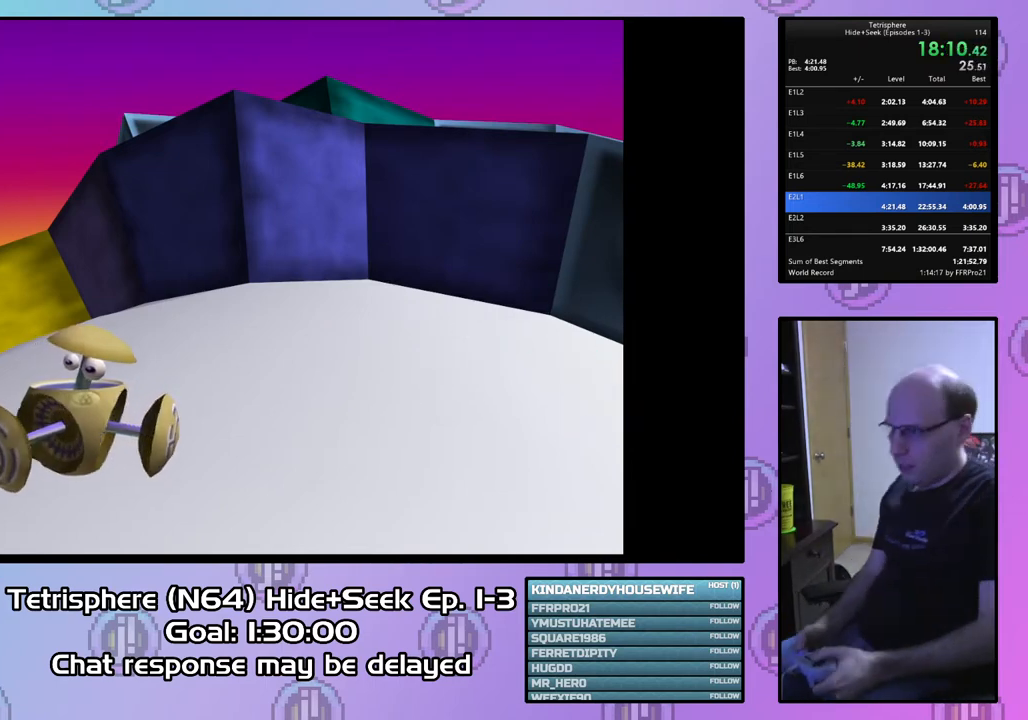
{"buttons": ["CIRCLE"], "right_stick": "center", "events": [[100, "CROSS", "up"], [133, "CIRCLE", "up"], [167, "CIRCLE", "down"], [167, "CROSS", "down"], [267, "CROSS", "up"], [367, "CROSS", "down"], [433, "CROSS", "up"], [467, "CIRCLE", "up"], [500, "CIRCLE", "down"]]}
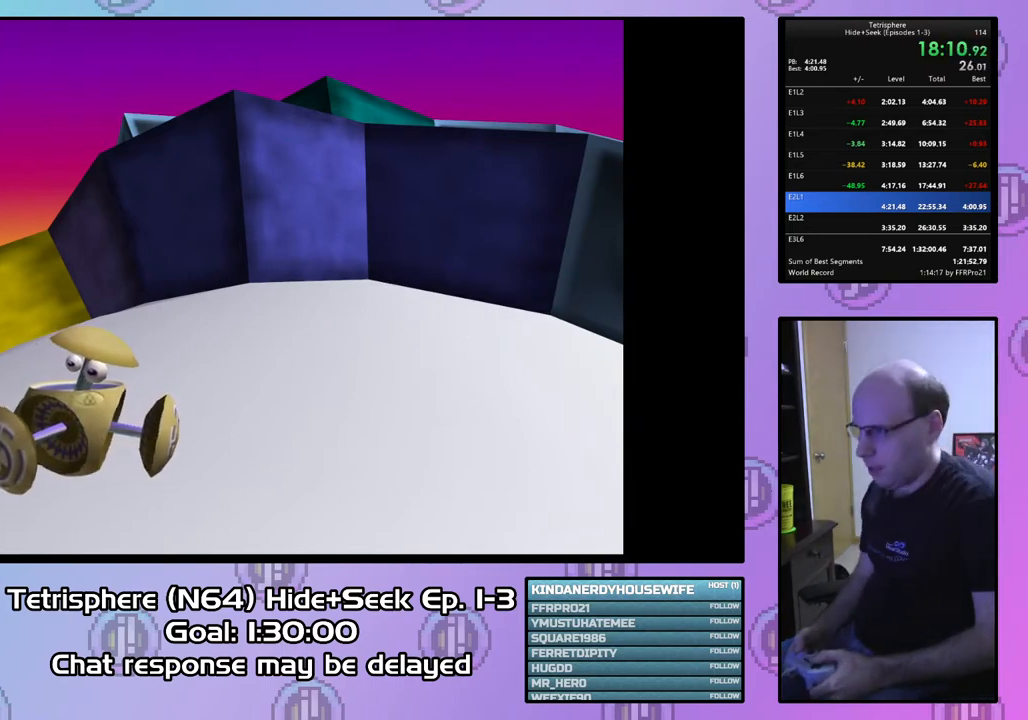
{"buttons": [], "right_stick": "center", "events": [[33, "CROSS", "down"], [100, "CROSS", "up"], [200, "CROSS", "down"], [267, "CROSS", "up"], [300, "CIRCLE", "up"], [333, "CIRCLE", "down"], [367, "CROSS", "down"], [433, "CROSS", "up"], [467, "CIRCLE", "up"]]}
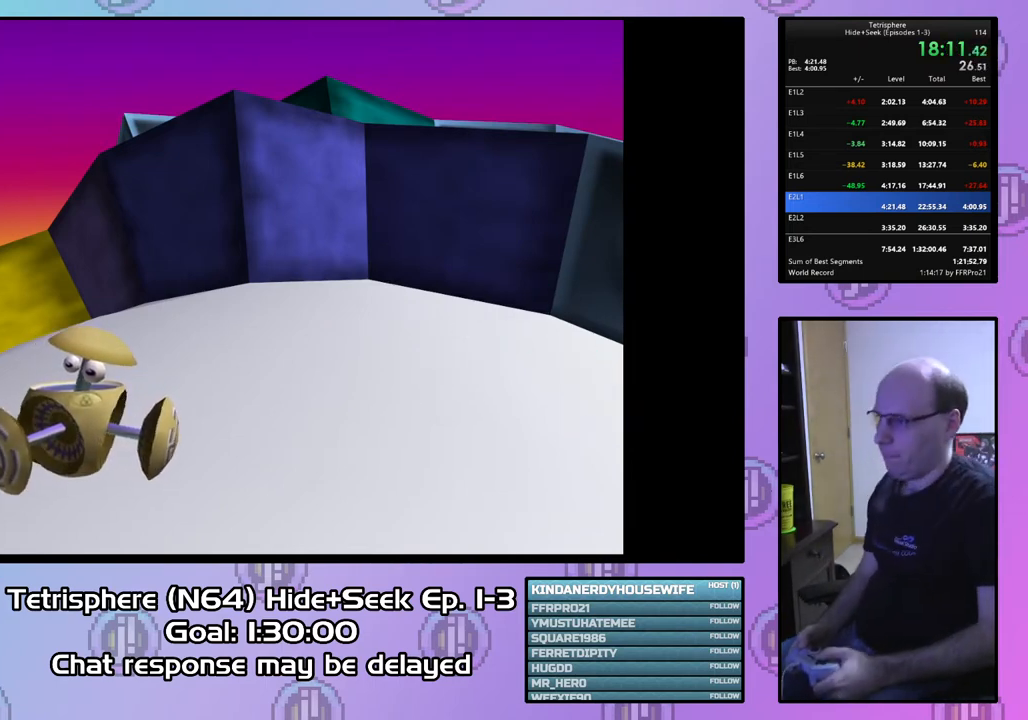
{"buttons": ["CROSS", "CIRCLE"], "right_stick": "center", "events": [[33, "CIRCLE", "down"], [33, "CROSS", "down"], [67, "CROSS", "up"], [100, "CIRCLE", "up"], [167, "CIRCLE", "down"], [200, "CROSS", "down"], [233, "CROSS", "up"], [267, "CIRCLE", "up"], [333, "CIRCLE", "down"], [333, "CROSS", "down"], [433, "CROSS", "up"], [467, "CIRCLE", "up"], [500, "CIRCLE", "down"], [500, "CROSS", "down"]]}
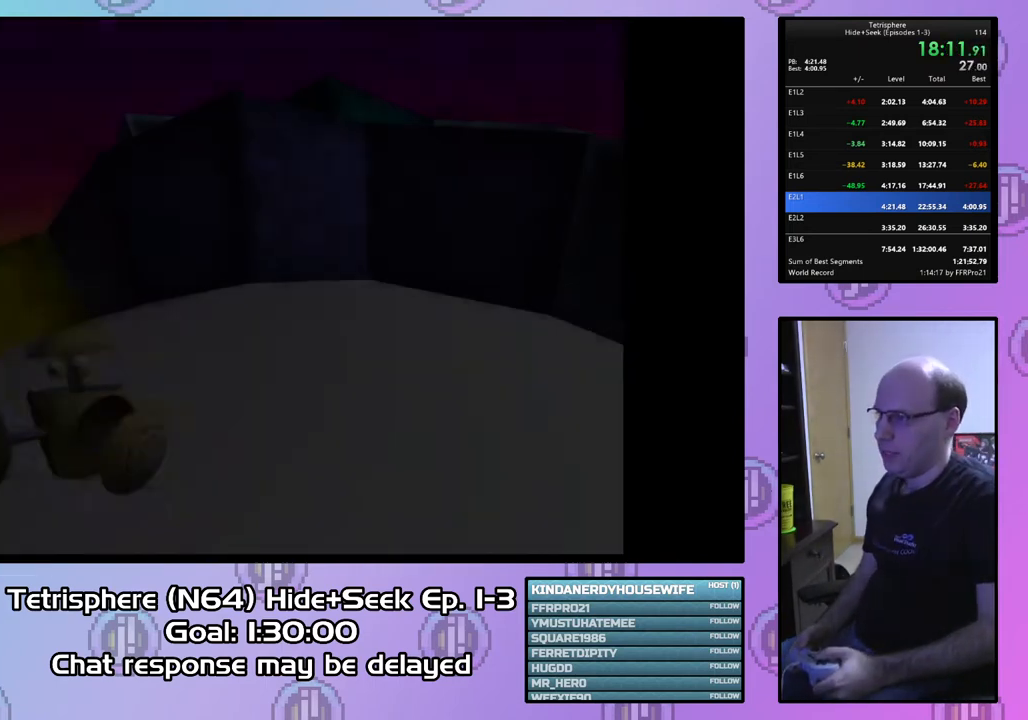
{"buttons": ["CROSS", "CIRCLE"], "right_stick": "center", "events": [[67, "CROSS", "up"], [100, "CIRCLE", "up"], [133, "CIRCLE", "down"], [167, "CROSS", "down"], [233, "CROSS", "up"], [300, "CROSS", "down"], [400, "CROSS", "up"], [467, "CROSS", "down"]]}
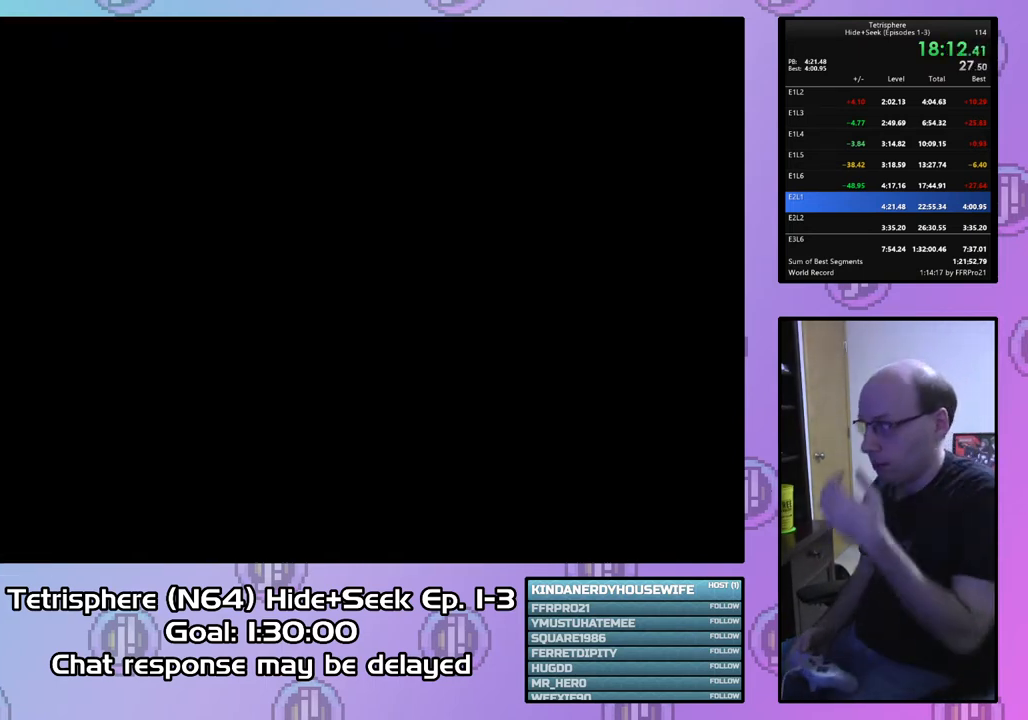
{"buttons": ["CROSS", "CIRCLE"], "right_stick": "center", "events": [[67, "CIRCLE", "up"], [67, "CROSS", "up"], [133, "CIRCLE", "down"], [133, "CROSS", "down"], [200, "CROSS", "up"], [233, "CIRCLE", "up"], [267, "CIRCLE", "down"], [300, "CROSS", "down"], [367, "CROSS", "up"], [400, "CIRCLE", "up"], [433, "CIRCLE", "down"], [467, "CROSS", "down"]]}